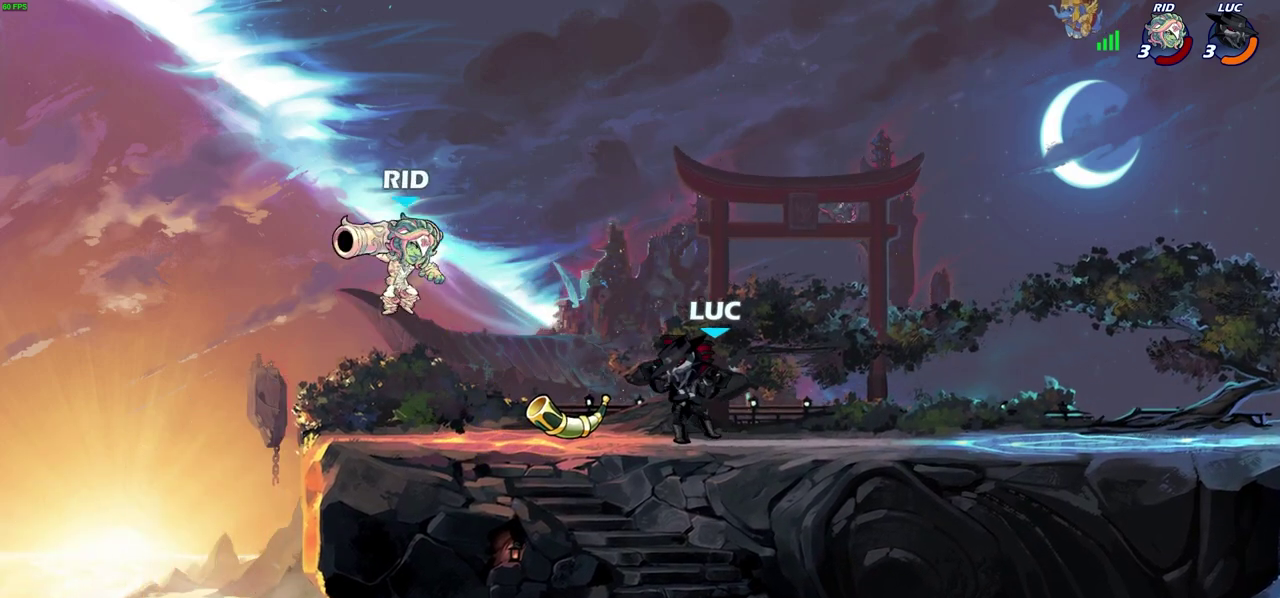
Gameplay with a controller (PlayStation layout); each line is a JSON object with the inputs held at the frame after it (dt_ms = milliseconds from this image to that frame). "events" lists button and stick changes between this image and that frame as [ms after this image, input, new state], when the widget could be followed in between.
{"dt_ms": 300, "buttons": [], "left_stick": "left", "right_stick": "center", "events": [[100, "CROSS", "down"], [217, "CROSS", "up"], [250, "left_stick", "left"]]}
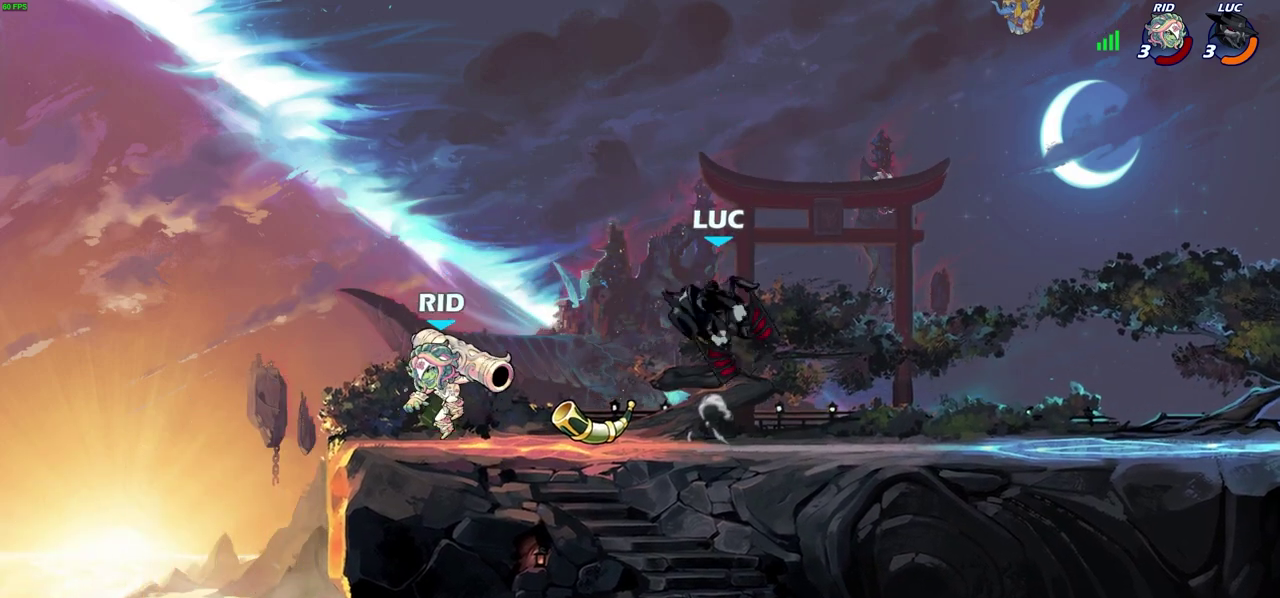
{"dt_ms": 600, "buttons": [], "left_stick": "right", "right_stick": "center", "events": [[33, "left_stick", "center"], [300, "left_stick", "down-right"], [417, "CROSS", "down"], [433, "left_stick", "right"], [533, "CROSS", "up"]]}
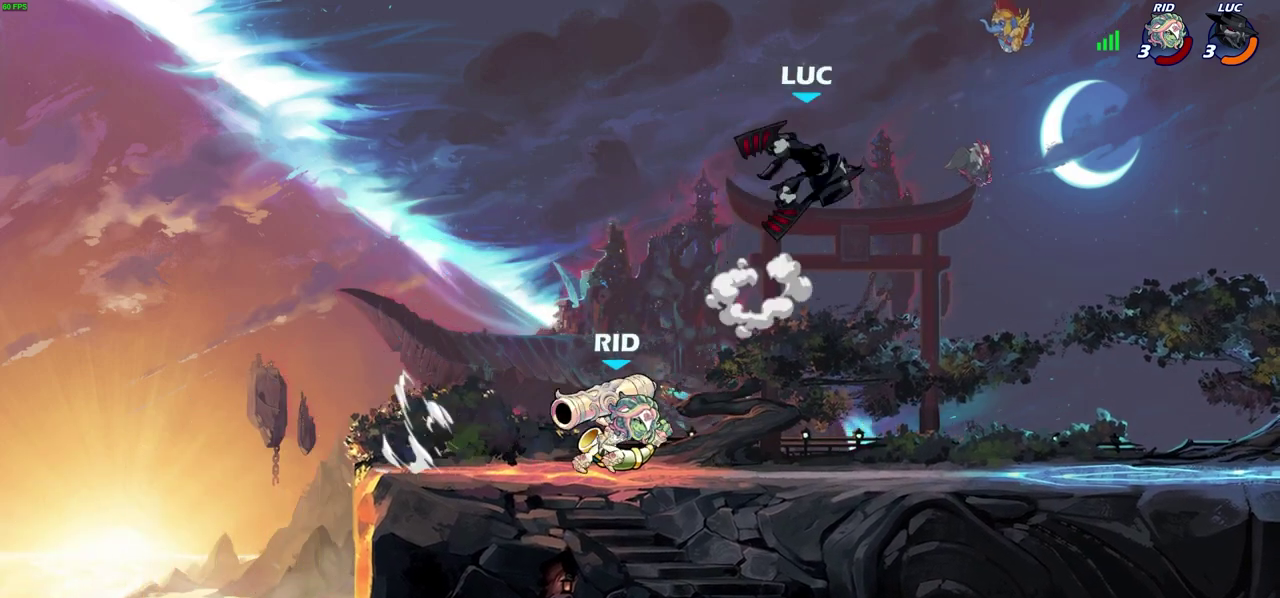
{"dt_ms": 800, "buttons": [], "left_stick": "left", "right_stick": "center", "events": [[67, "left_stick", "down-right"], [267, "left_stick", "left"], [283, "SQUARE", "down"], [383, "SQUARE", "up"], [383, "left_stick", "right"], [683, "left_stick", "up-left"], [800, "left_stick", "left"]]}
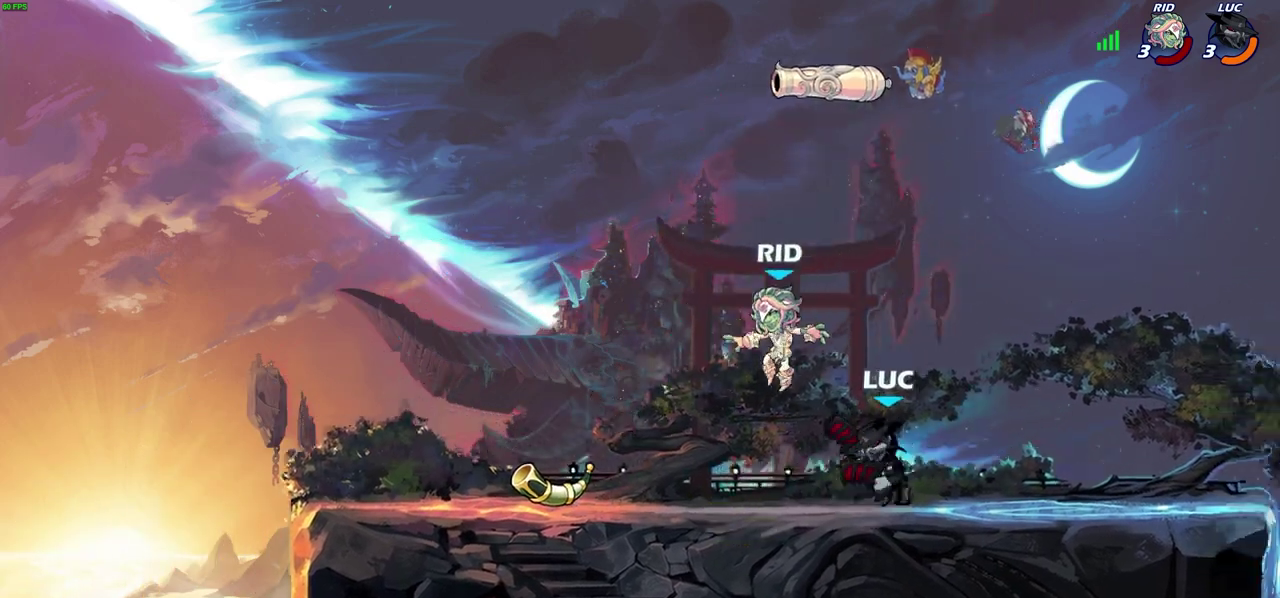
{"dt_ms": 300, "buttons": [], "left_stick": "center", "right_stick": "center", "events": [[83, "left_stick", "center"], [133, "SQUARE", "down"], [217, "SQUARE", "up"]]}
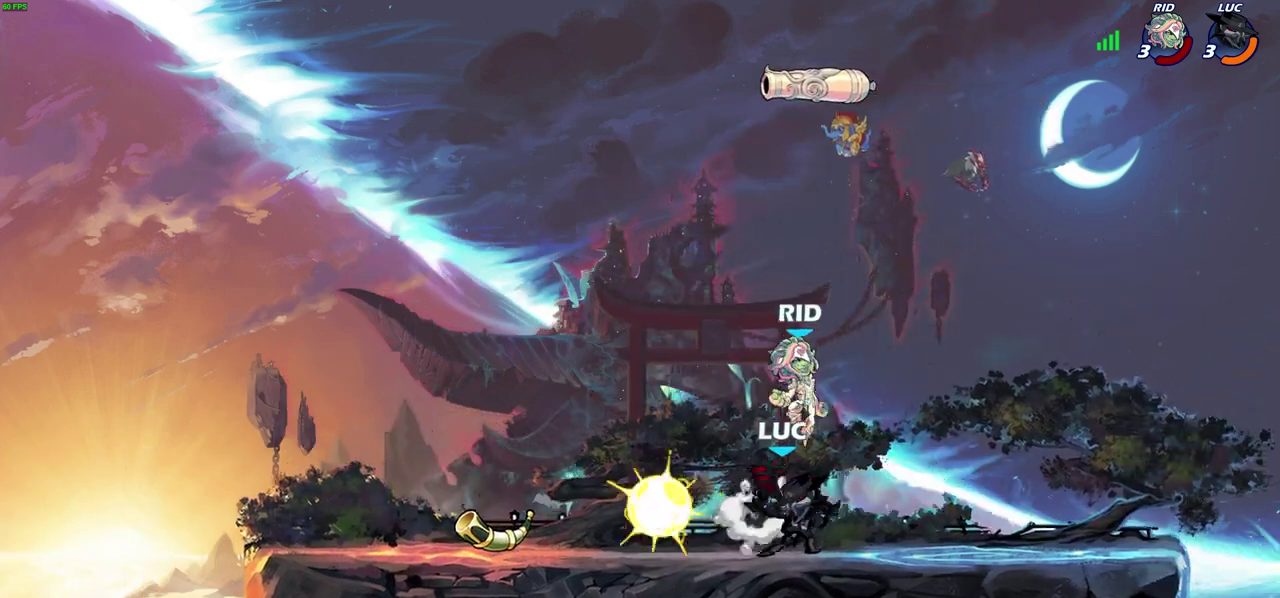
{"dt_ms": 500, "buttons": [], "left_stick": "left", "right_stick": "center", "events": [[33, "SQUARE", "down"], [117, "SQUARE", "up"], [450, "left_stick", "left"]]}
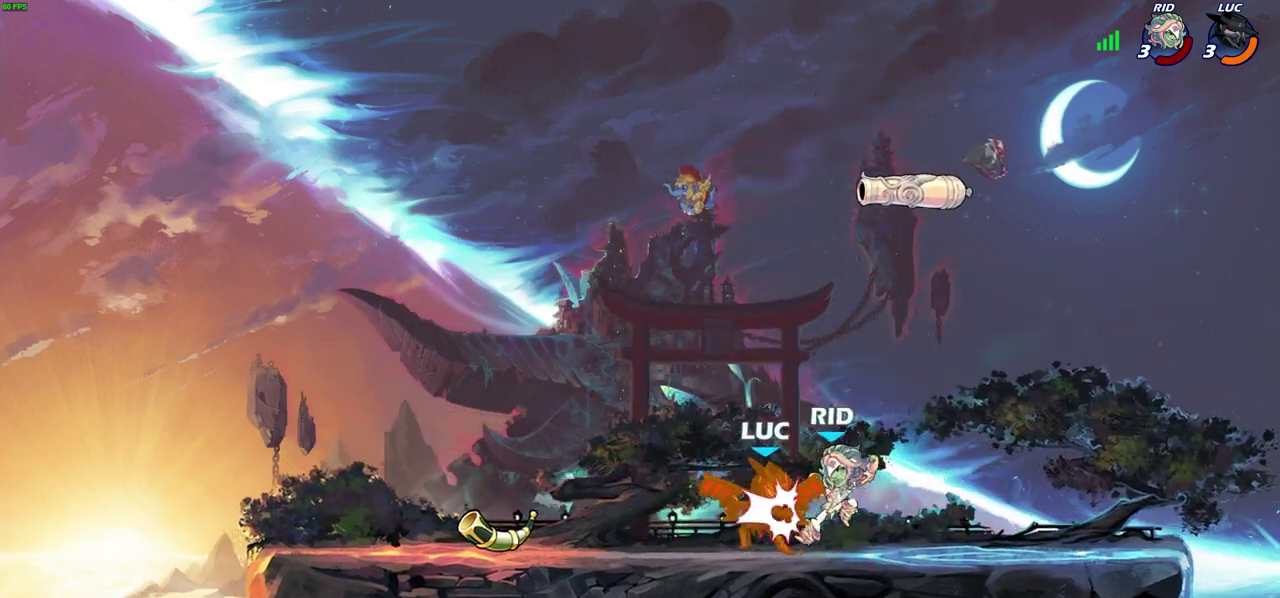
{"dt_ms": 600, "buttons": ["CIRCLE", "R2"], "left_stick": "down", "right_stick": "center", "events": [[100, "R2", "down"], [183, "left_stick", "up-left"], [267, "R2", "up"], [267, "left_stick", "center"], [350, "left_stick", "right"], [417, "left_stick", "center"], [467, "R2", "down"], [467, "left_stick", "down"], [517, "CIRCLE", "down"]]}
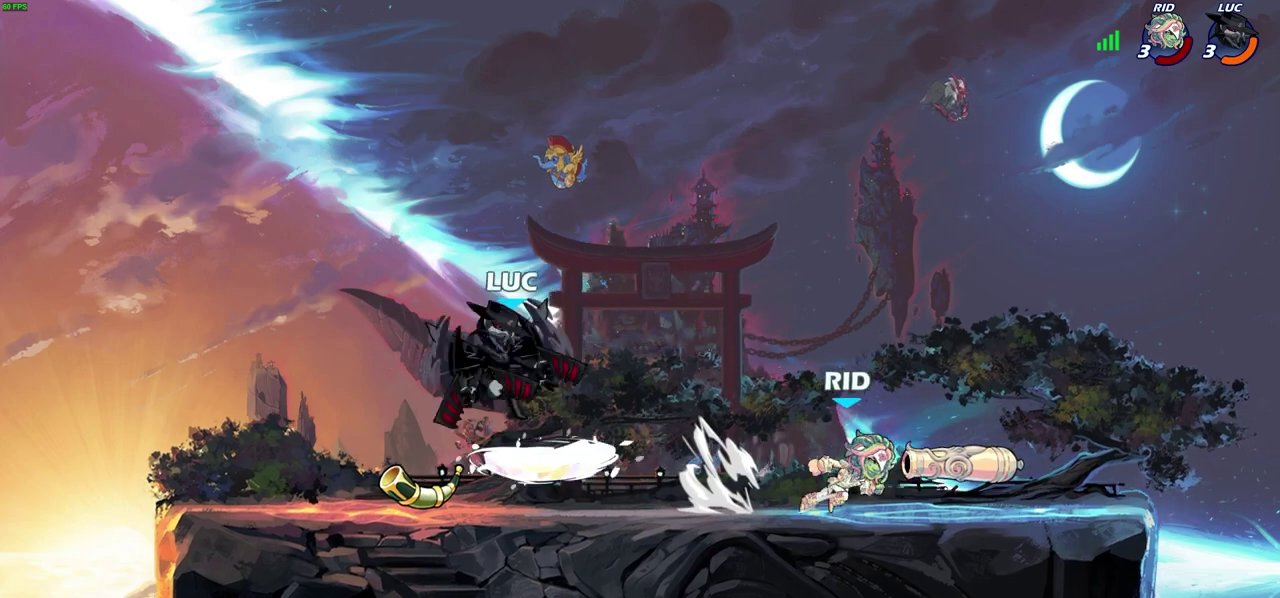
{"dt_ms": 400, "buttons": [], "left_stick": "center", "right_stick": "center", "events": [[17, "R2", "up"], [283, "CIRCLE", "up"], [300, "left_stick", "center"]]}
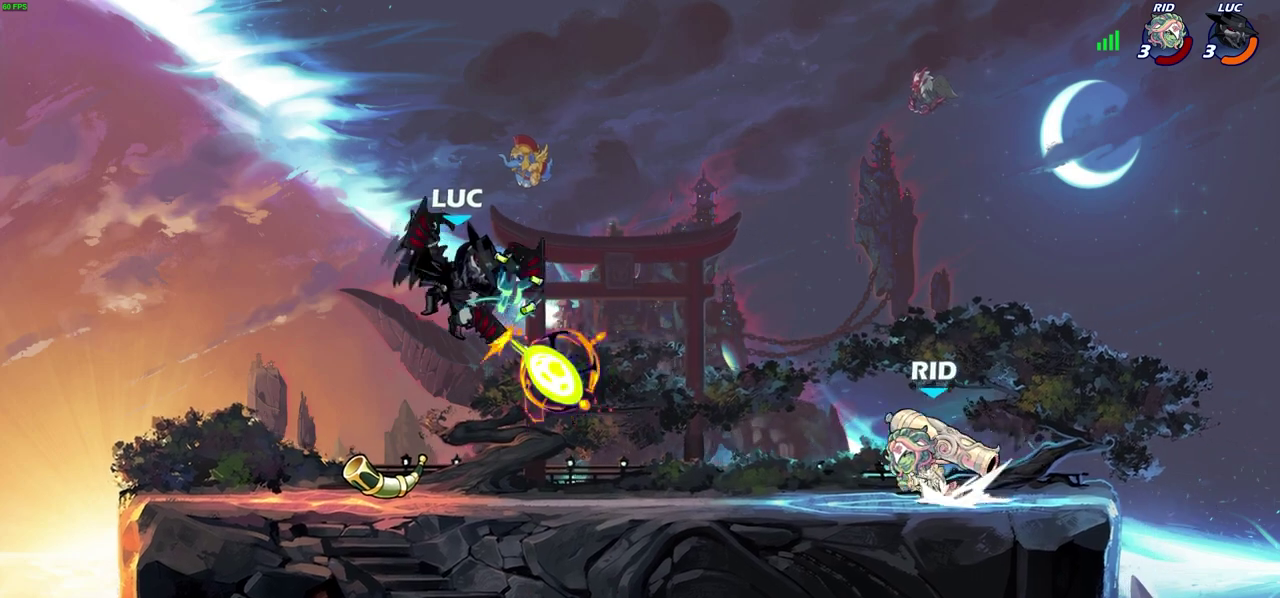
{"dt_ms": 400, "buttons": ["CROSS"], "left_stick": "left", "right_stick": "center", "events": [[233, "left_stick", "left"], [333, "CROSS", "down"]]}
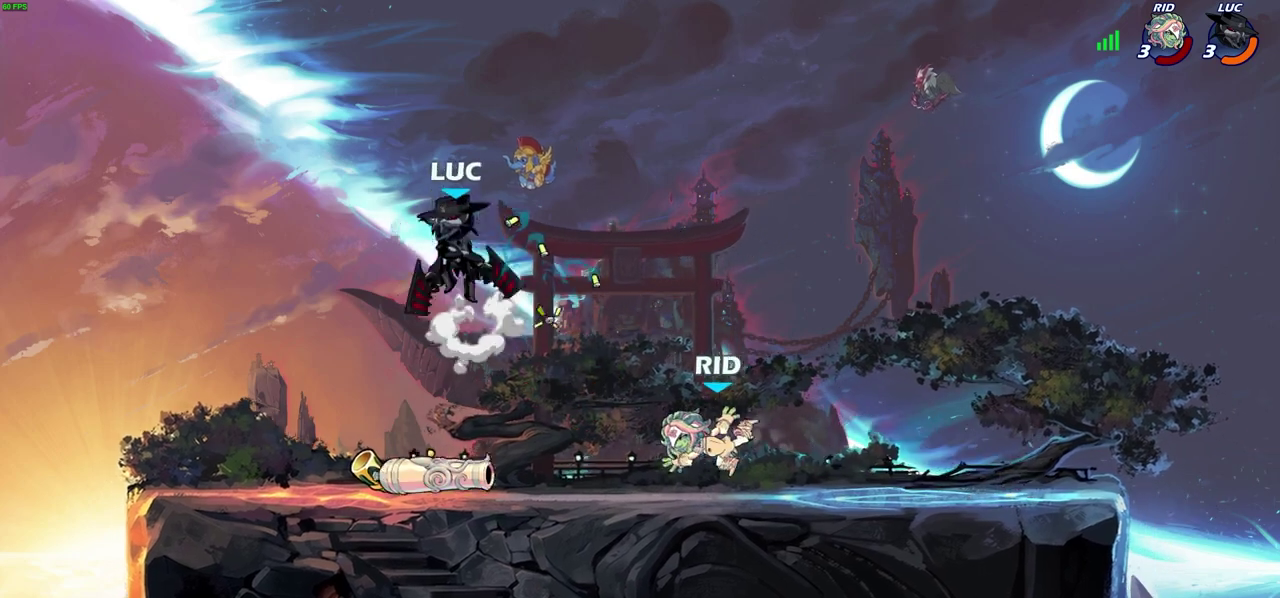
{"dt_ms": 800, "buttons": [], "left_stick": "down-right", "right_stick": "center", "events": [[83, "CROSS", "up"], [83, "left_stick", "up"], [150, "left_stick", "right"], [200, "left_stick", "down"], [267, "left_stick", "left"], [533, "CROSS", "down"], [600, "left_stick", "up-right"], [667, "CROSS", "up"], [767, "left_stick", "down-right"]]}
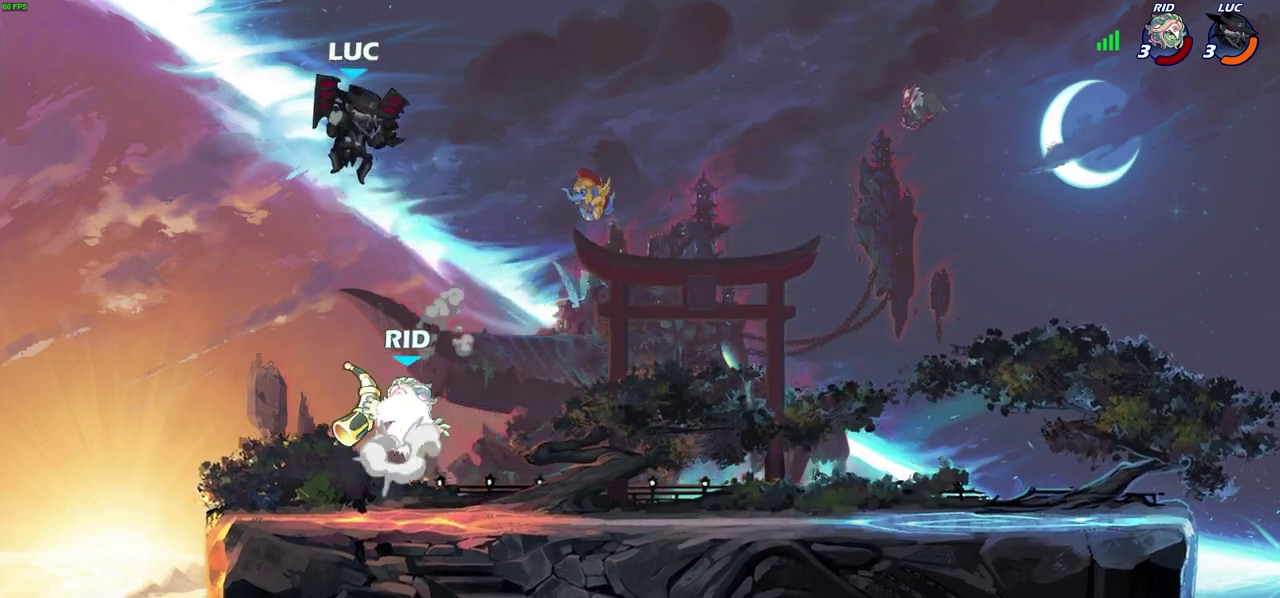
{"dt_ms": 500, "buttons": [], "left_stick": "left", "right_stick": "center", "events": [[17, "left_stick", "down"], [117, "SQUARE", "down"], [217, "SQUARE", "up"], [250, "left_stick", "center"], [433, "left_stick", "left"]]}
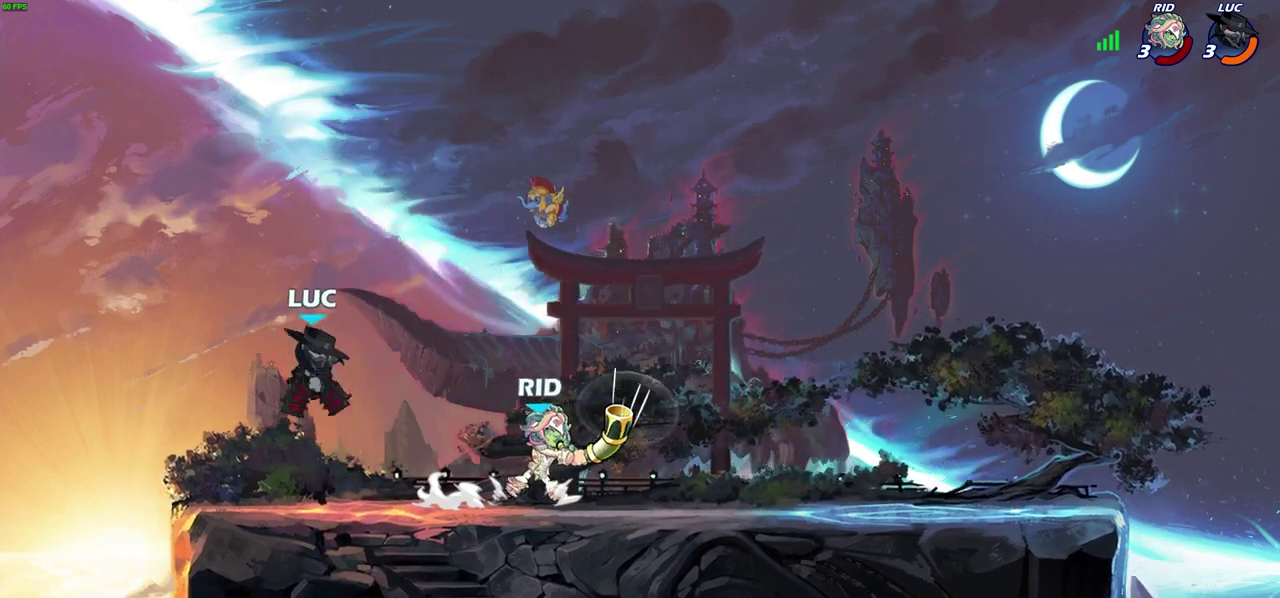
{"dt_ms": 300, "buttons": [], "left_stick": "right", "right_stick": "center", "events": [[100, "left_stick", "right"]]}
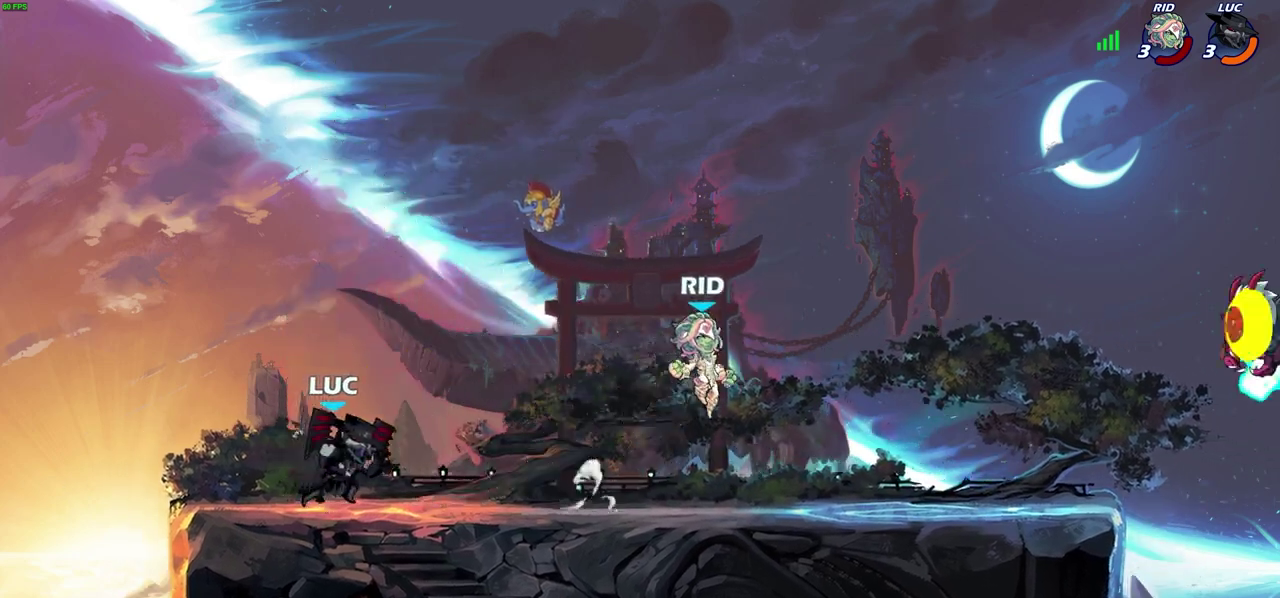
{"dt_ms": 600, "buttons": [], "left_stick": "center", "right_stick": "center", "events": [[117, "R2", "down"], [250, "R2", "up"], [300, "left_stick", "up-left"], [367, "left_stick", "left"], [383, "R2", "down"], [517, "R2", "up"], [550, "left_stick", "center"]]}
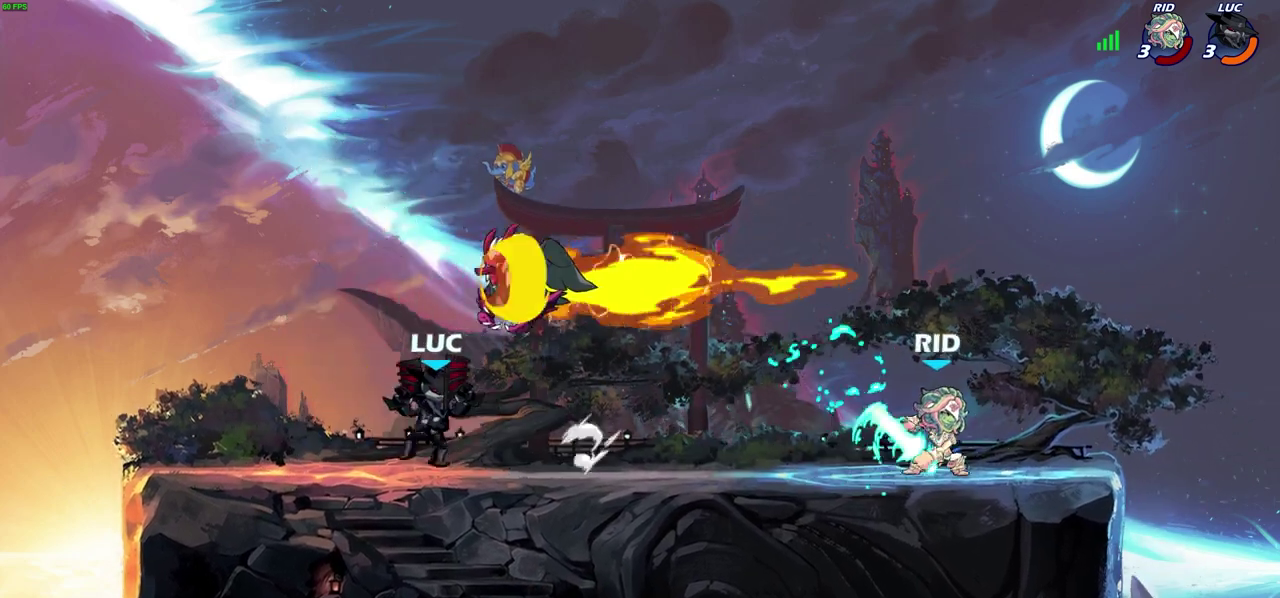
{"dt_ms": 600, "buttons": [], "left_stick": "right", "right_stick": "center", "events": [[33, "left_stick", "right"], [67, "CIRCLE", "down"], [133, "CIRCLE", "up"]]}
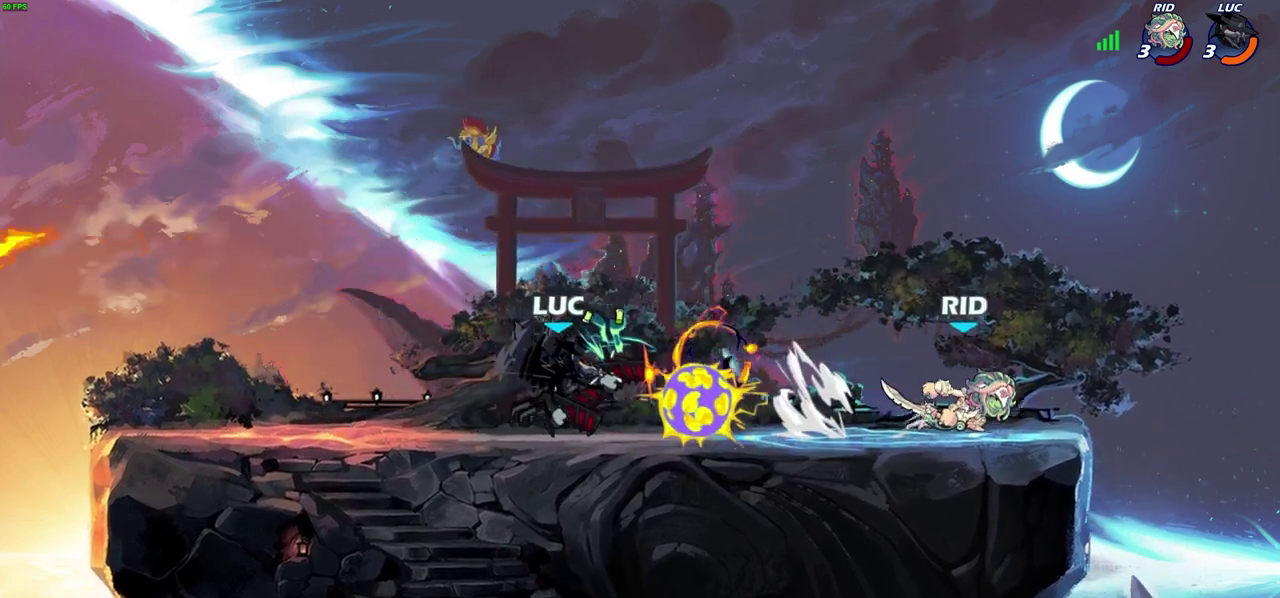
{"dt_ms": 300, "buttons": [], "left_stick": "left", "right_stick": "center", "events": [[83, "left_stick", "center"], [250, "left_stick", "left"]]}
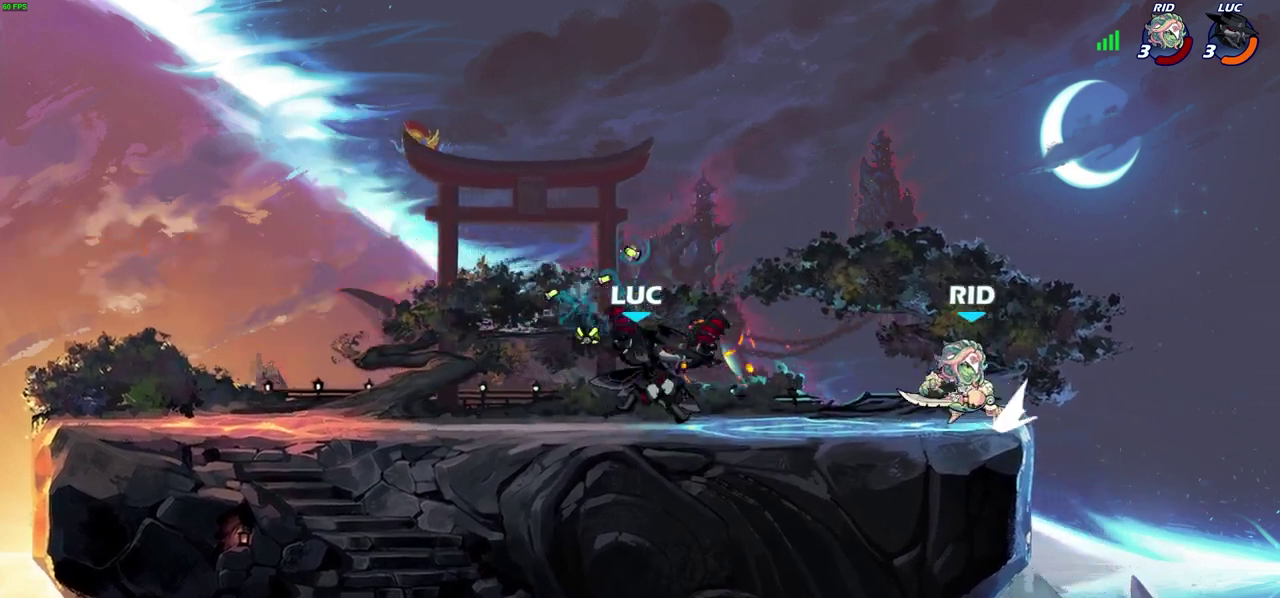
{"dt_ms": 300, "buttons": ["R2"], "left_stick": "up-left", "right_stick": "center", "events": [[150, "CROSS", "down"], [217, "left_stick", "up-left"], [233, "R2", "down"], [300, "CROSS", "up"]]}
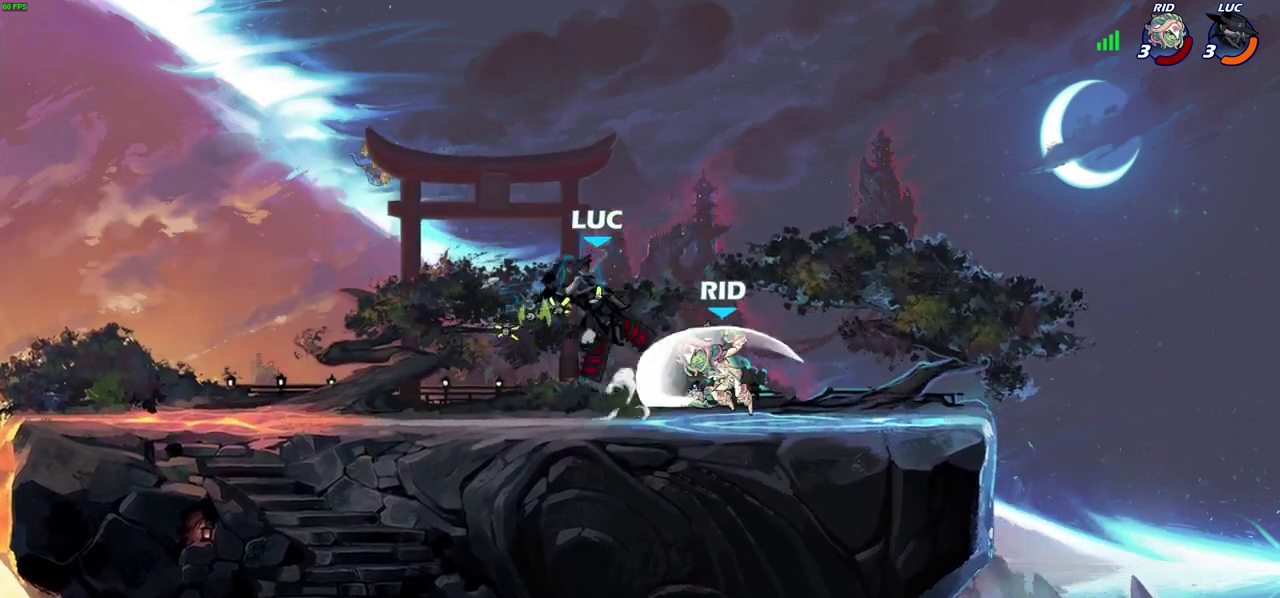
{"dt_ms": 600, "buttons": [], "left_stick": "center", "right_stick": "center", "events": [[50, "left_stick", "up"], [117, "R2", "up"], [117, "left_stick", "up-right"], [233, "left_stick", "down-right"], [300, "left_stick", "down-left"], [317, "SQUARE", "down"], [383, "SQUARE", "up"], [417, "left_stick", "center"]]}
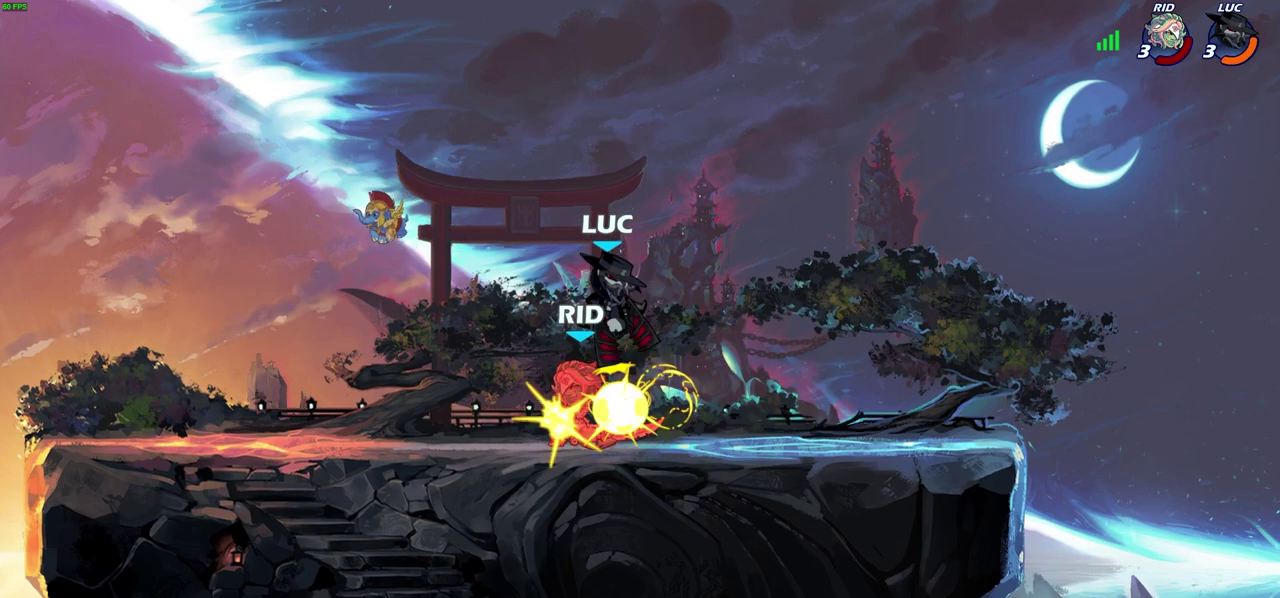
{"dt_ms": 600, "buttons": ["R2"], "left_stick": "right", "right_stick": "center", "events": [[567, "left_stick", "right"], [583, "R2", "down"]]}
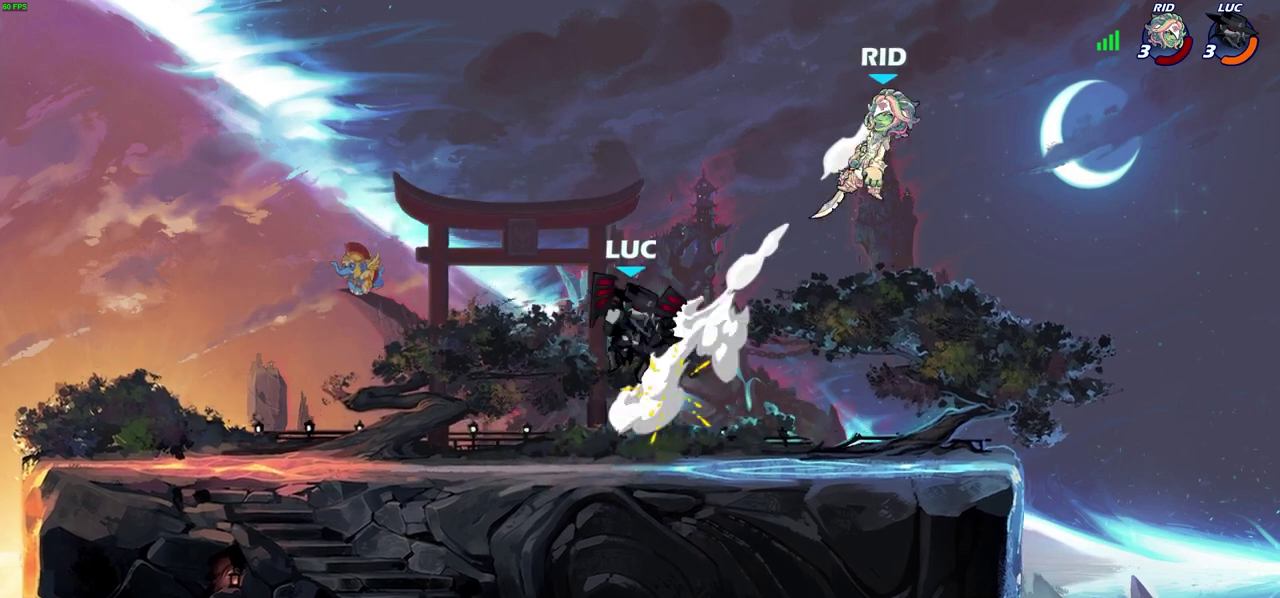
{"dt_ms": 300, "buttons": [], "left_stick": "center", "right_stick": "center", "events": [[133, "R2", "up"], [183, "left_stick", "up-right"], [283, "left_stick", "center"]]}
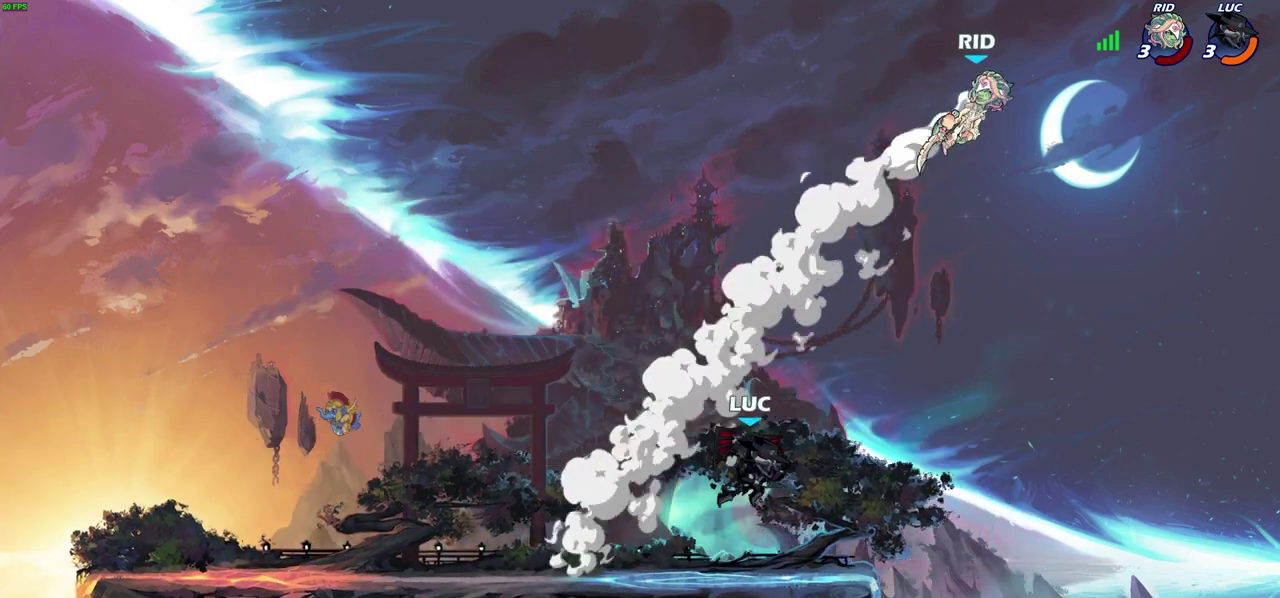
{"dt_ms": 800, "buttons": [], "left_stick": "left", "right_stick": "center", "events": [[117, "left_stick", "left"], [183, "left_stick", "down-left"], [317, "left_stick", "left"], [483, "left_stick", "up-left"], [567, "left_stick", "up-right"], [617, "left_stick", "right"], [700, "left_stick", "left"]]}
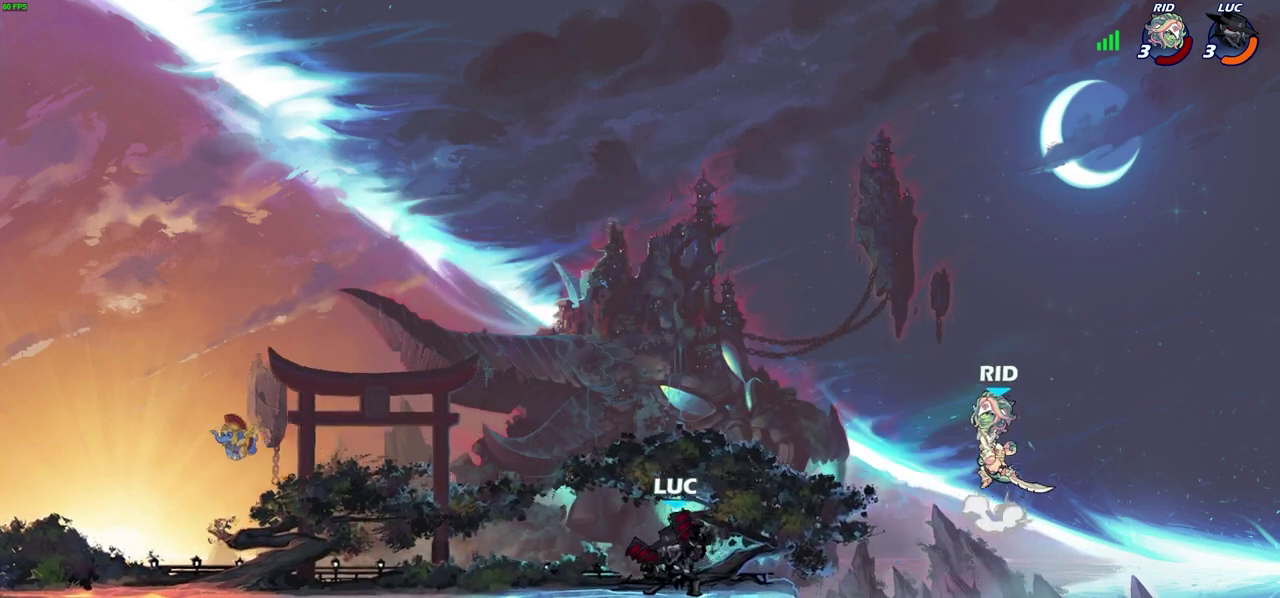
{"dt_ms": 600, "buttons": ["CIRCLE"], "left_stick": "down", "right_stick": "center", "events": [[67, "left_stick", "up-right"], [117, "left_stick", "right"], [317, "left_stick", "down-right"], [383, "left_stick", "down"], [400, "CIRCLE", "down"]]}
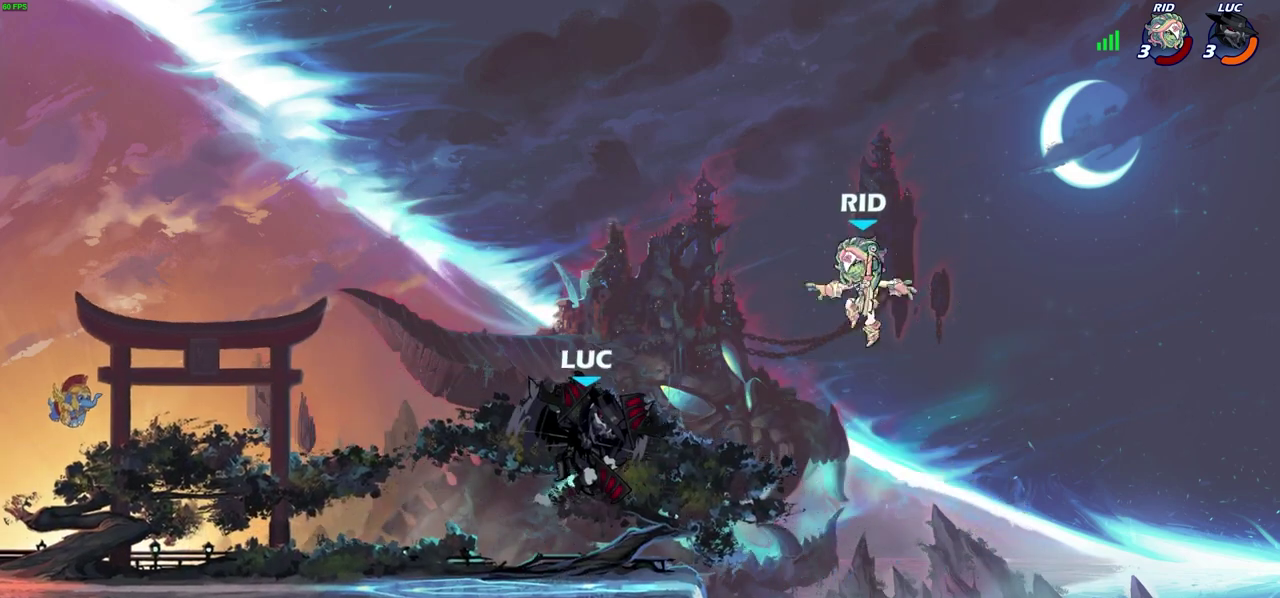
{"dt_ms": 300, "buttons": ["CIRCLE"], "left_stick": "down", "right_stick": "center", "events": []}
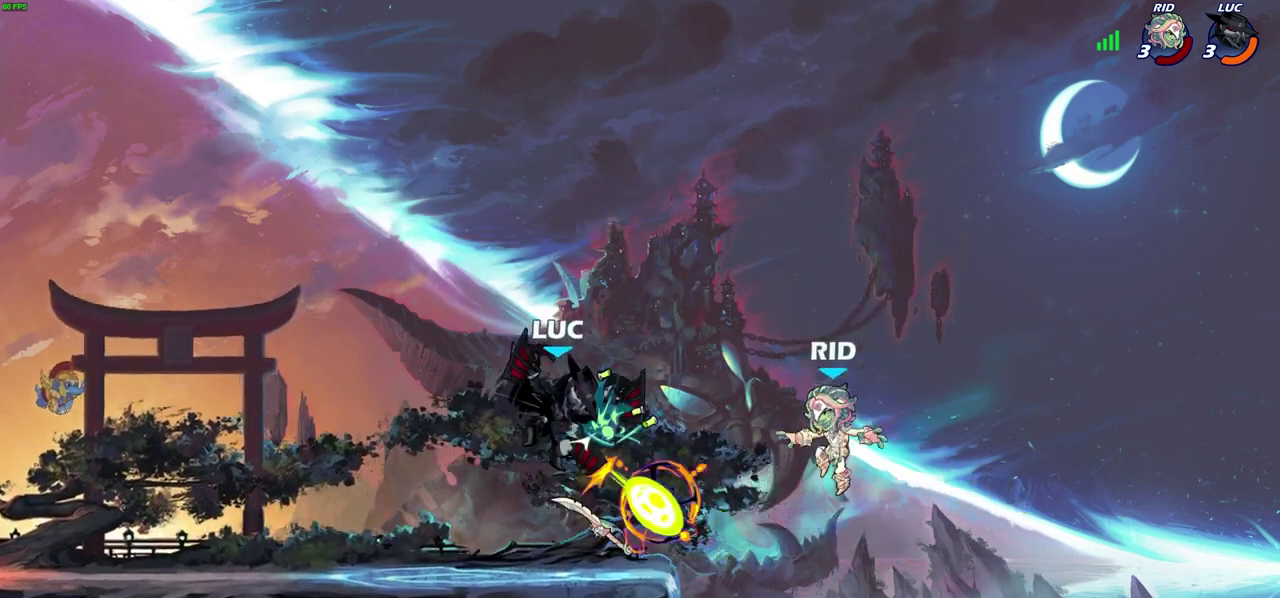
{"dt_ms": 300, "buttons": ["CIRCLE"], "left_stick": "down", "right_stick": "center", "events": []}
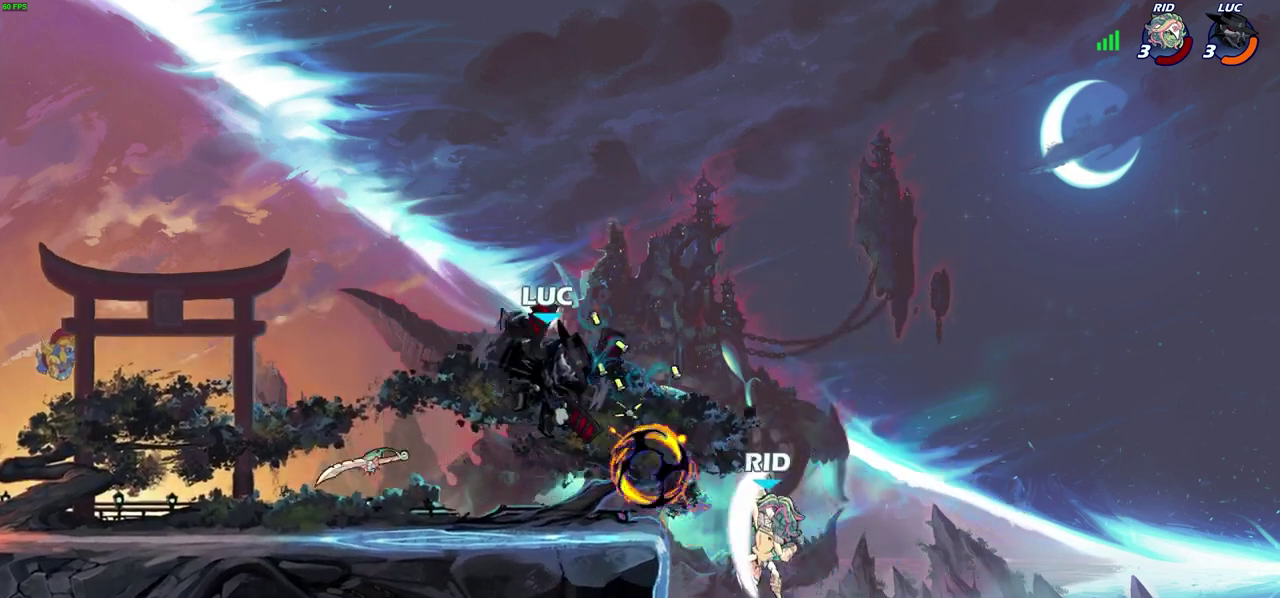
{"dt_ms": 700, "buttons": [], "left_stick": "center", "right_stick": "center", "events": [[367, "left_stick", "down-left"], [400, "CIRCLE", "up"], [533, "left_stick", "right"], [617, "left_stick", "left"], [667, "left_stick", "center"]]}
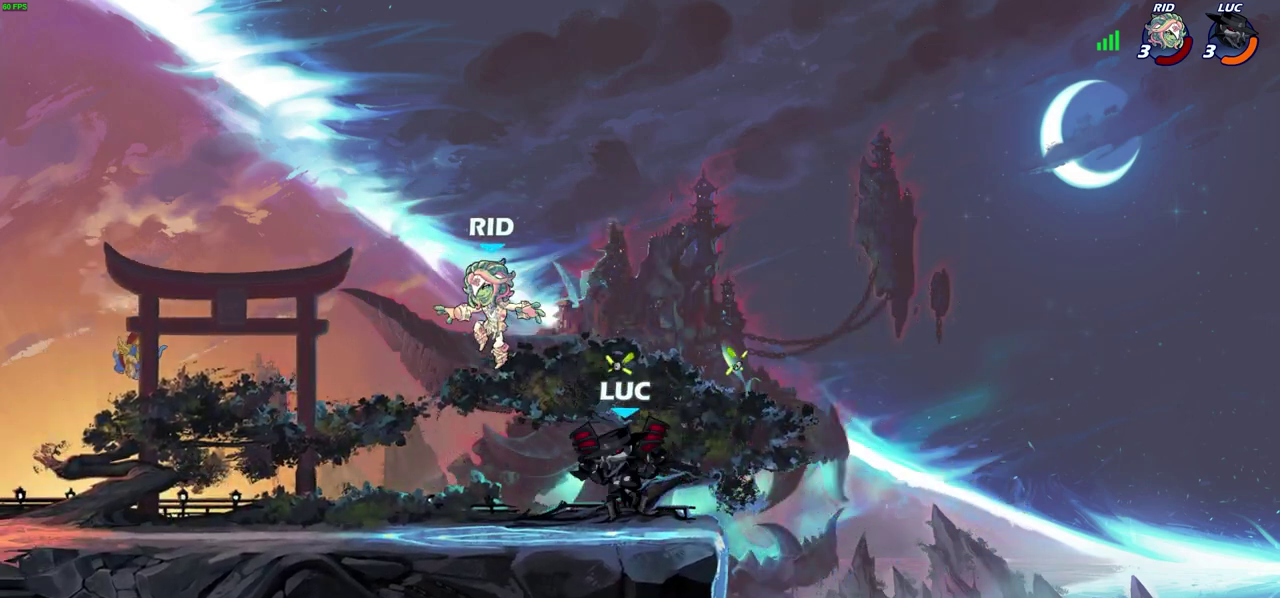
{"dt_ms": 500, "buttons": [], "left_stick": "center", "right_stick": "center", "events": [[17, "SQUARE", "down"], [117, "SQUARE", "up"], [200, "SQUARE", "down"], [300, "SQUARE", "up"]]}